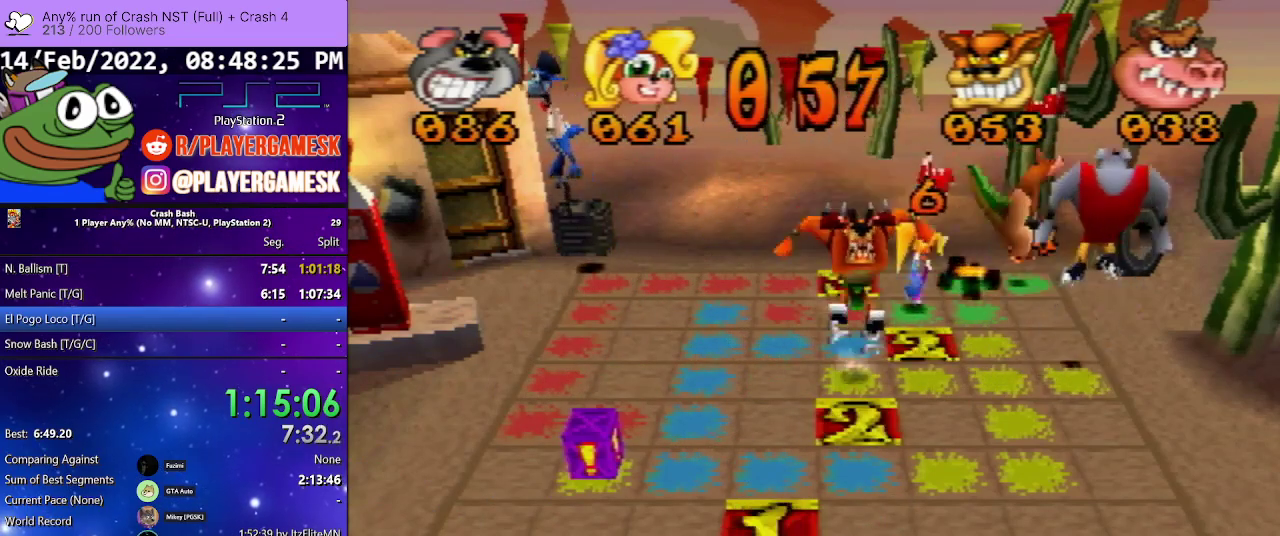
Gameplay with a controller (PlayStation layout); each line is a JSON object with the inputs held at the frame after it. "events" lists button and stick changes between this image and that frame as [ms after this image, input, new state], when the widget could be followed in between. Not read: L3 R3 left_stick right_stick.
{"buttons": ["DPAD_DOWN"], "events": [[367, "DPAD_UP", "up"], [500, "DPAD_DOWN", "down"]]}
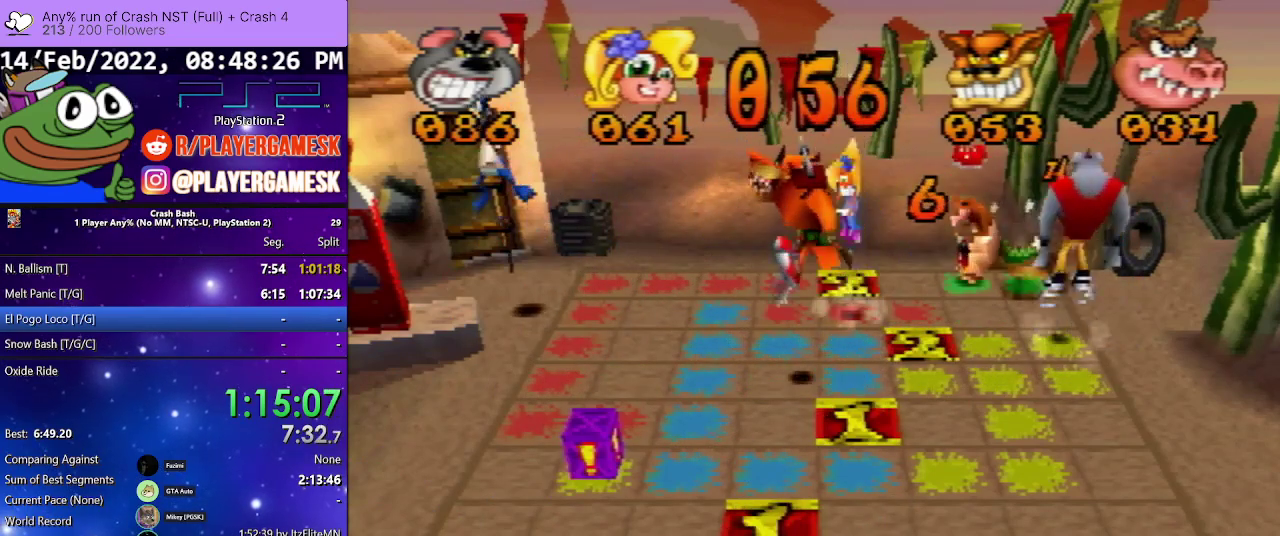
{"buttons": ["DPAD_DOWN"], "events": []}
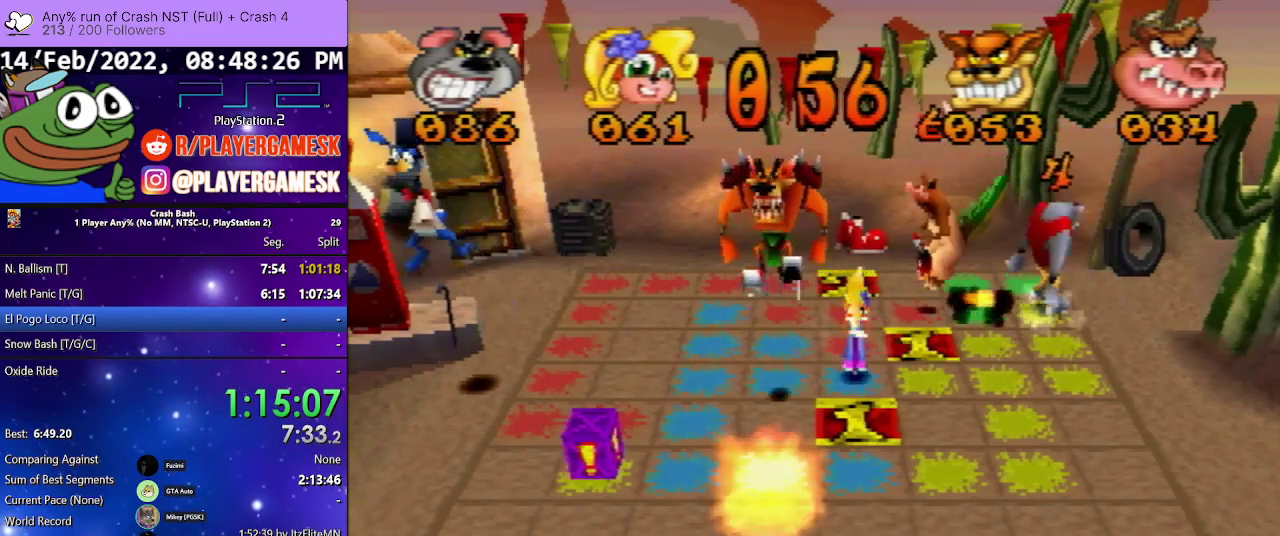
{"buttons": ["DPAD_DOWN"], "events": []}
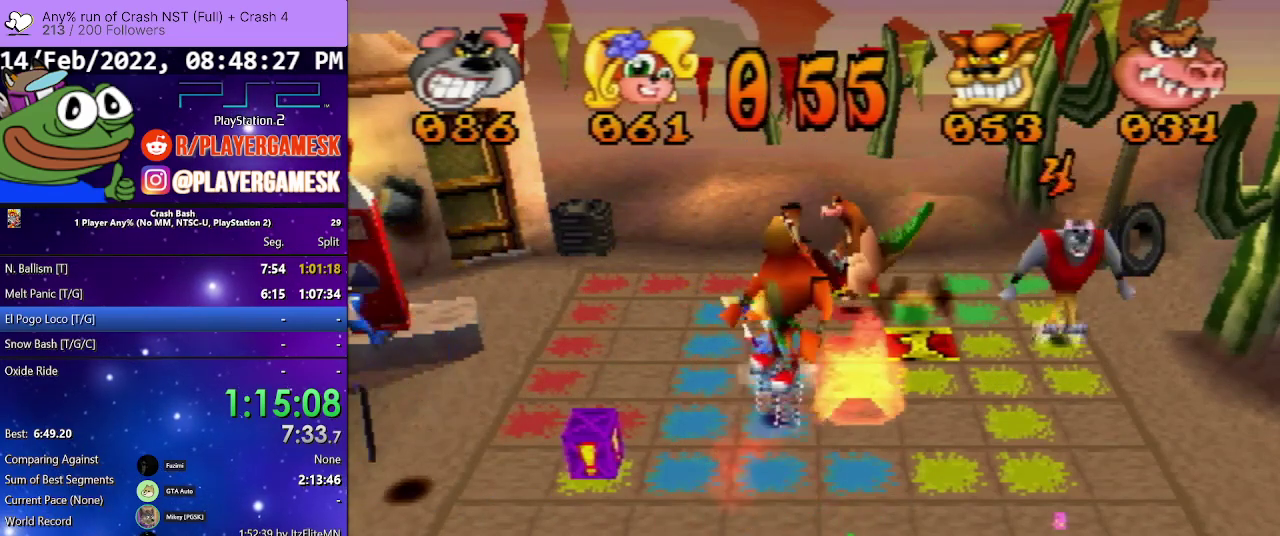
{"buttons": ["DPAD_DOWN"], "events": []}
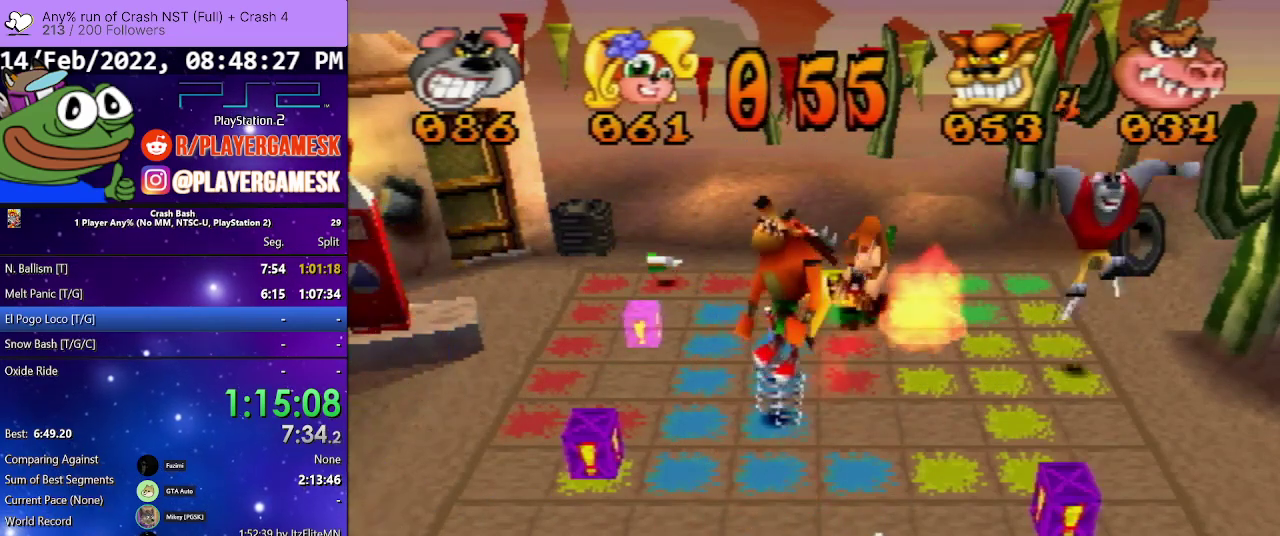
{"buttons": ["DPAD_DOWN"], "events": []}
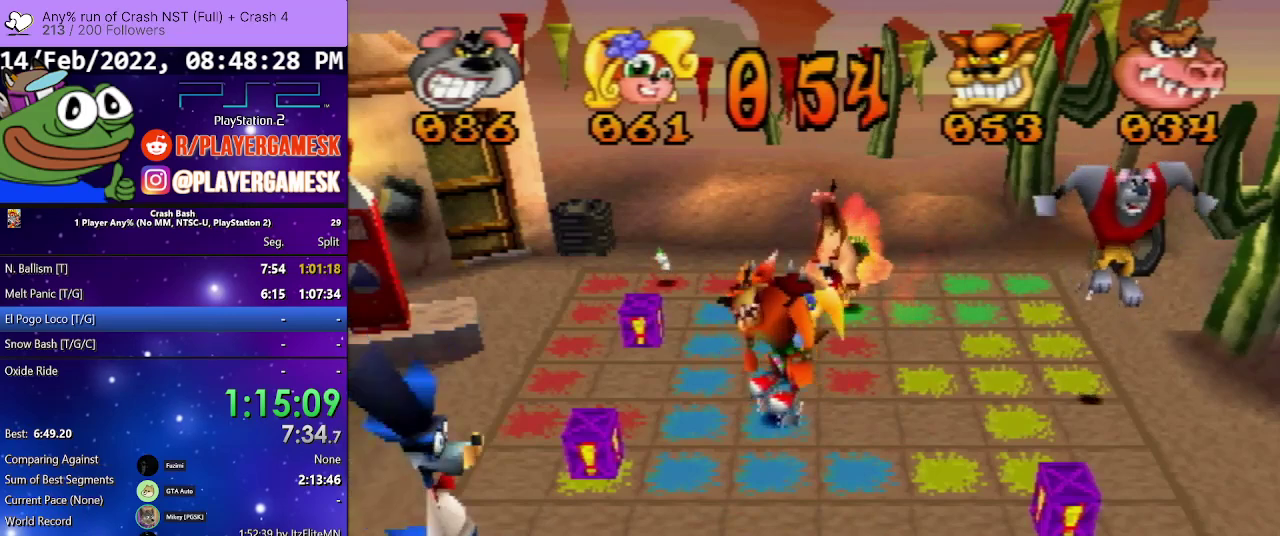
{"buttons": ["DPAD_DOWN"], "events": []}
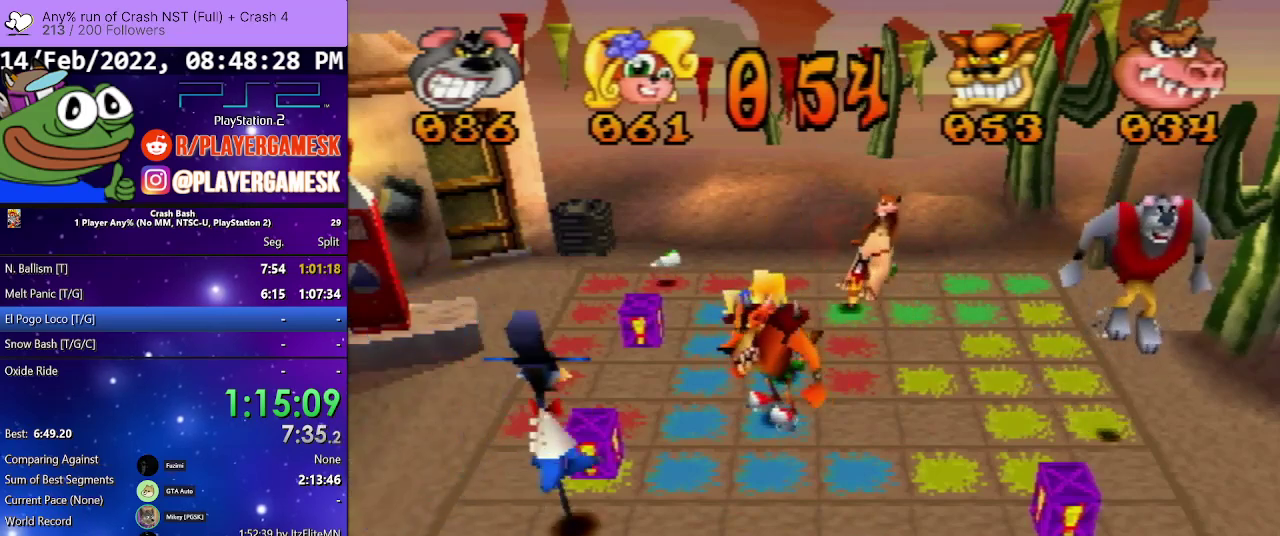
{"buttons": ["DPAD_DOWN"], "events": []}
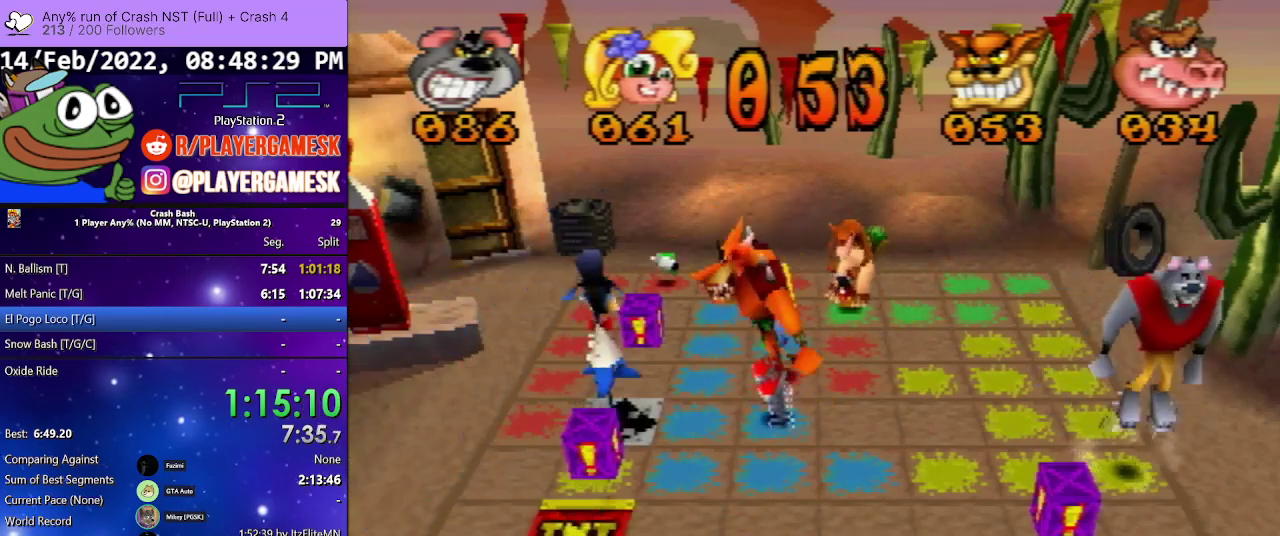
{"buttons": ["DPAD_LEFT"], "events": [[67, "DPAD_DOWN", "up"], [200, "DPAD_DOWN", "down"], [200, "DPAD_LEFT", "down"], [433, "DPAD_DOWN", "up"]]}
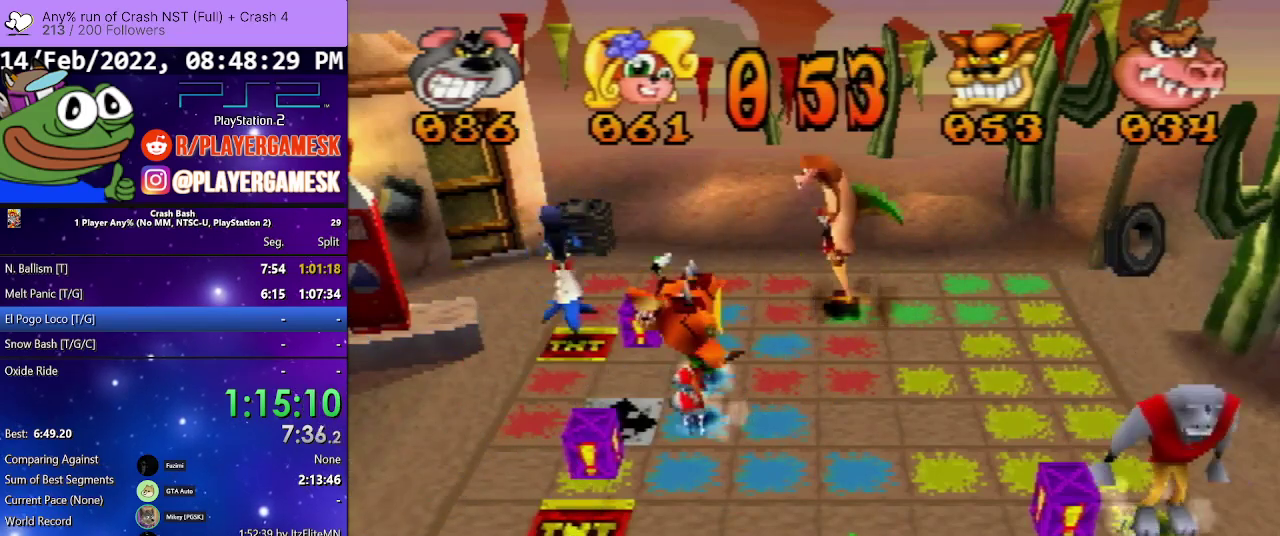
{"buttons": [], "events": [[467, "DPAD_LEFT", "up"]]}
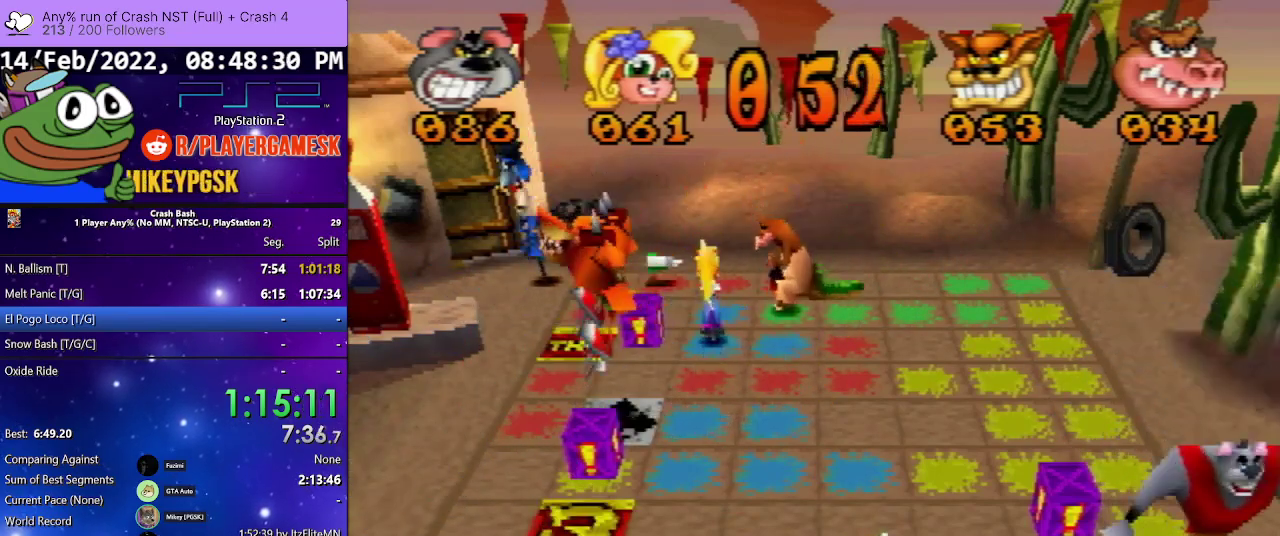
{"buttons": [], "events": [[67, "DPAD_LEFT", "down"], [400, "DPAD_LEFT", "up"]]}
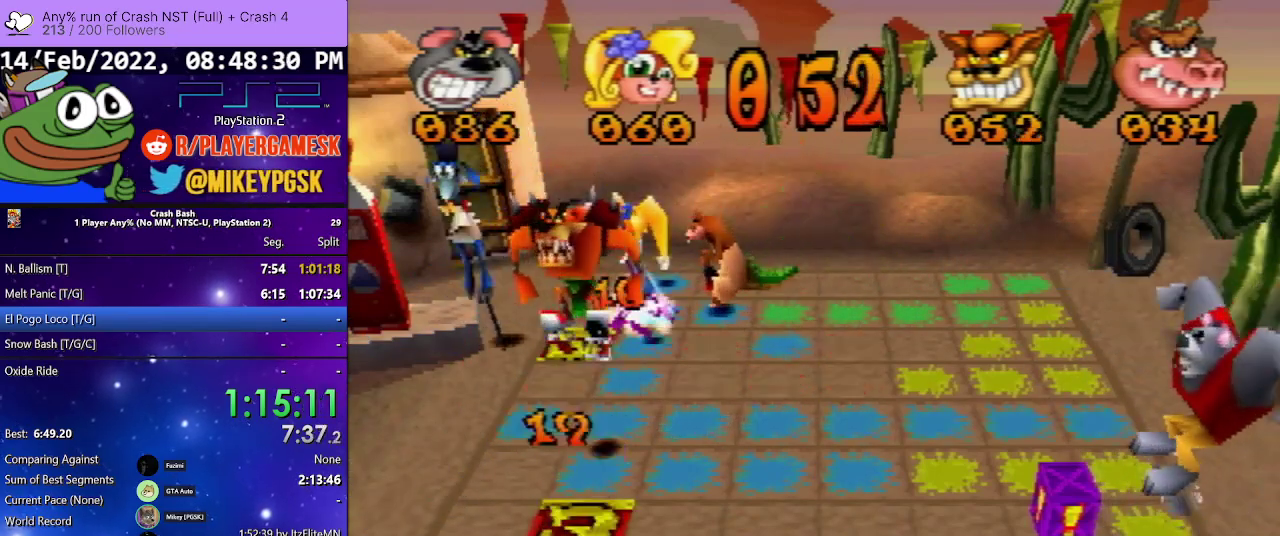
{"buttons": [], "events": [[67, "DPAD_UP", "down"], [433, "DPAD_UP", "up"]]}
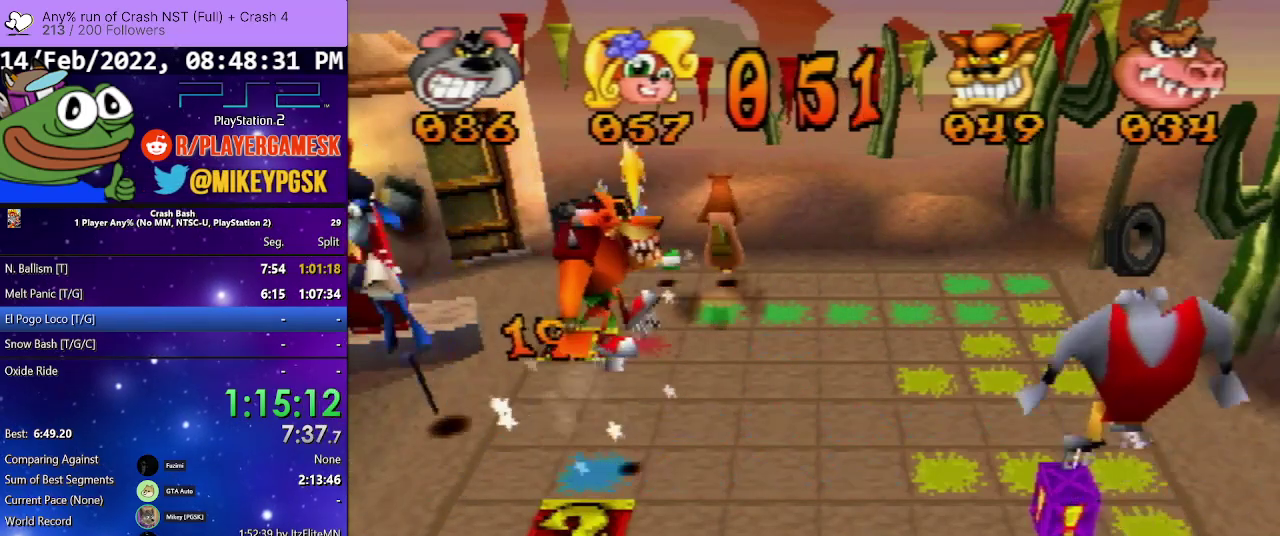
{"buttons": ["DPAD_LEFT"], "events": [[100, "DPAD_LEFT", "down"]]}
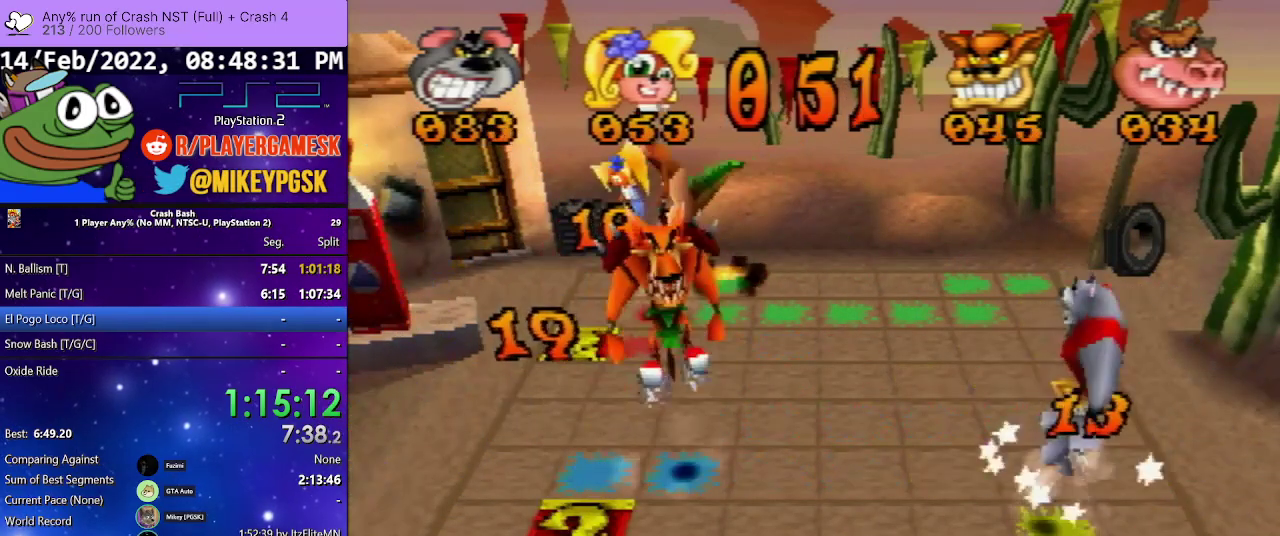
{"buttons": ["DPAD_LEFT"], "events": []}
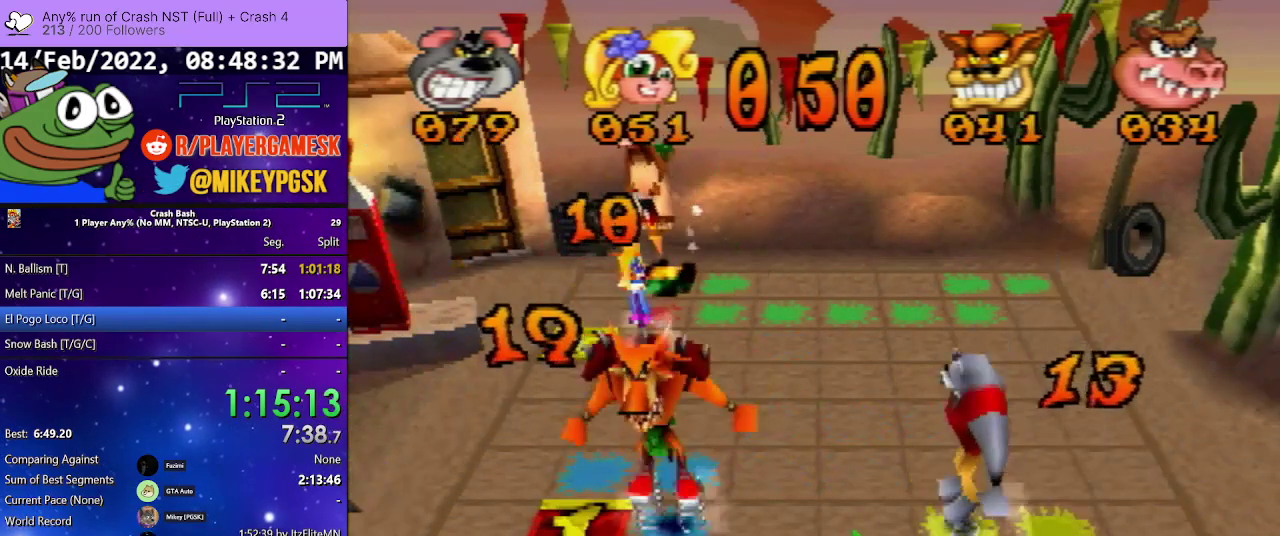
{"buttons": ["DPAD_DOWN"], "events": [[200, "DPAD_LEFT", "up"], [333, "DPAD_DOWN", "down"]]}
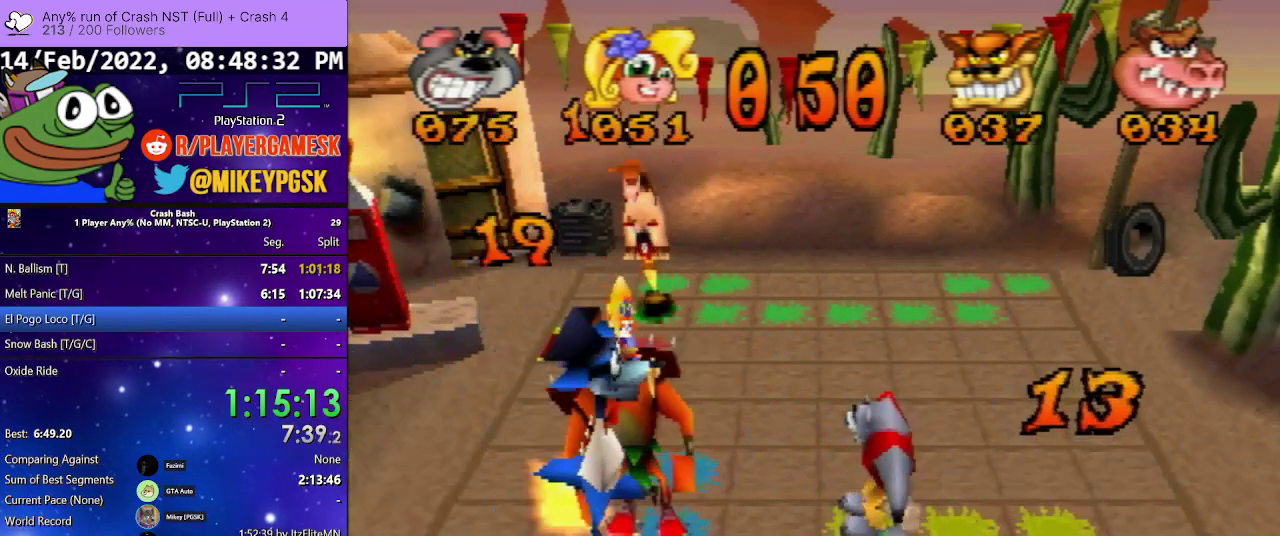
{"buttons": ["DPAD_UP"], "events": [[233, "DPAD_DOWN", "up"], [400, "DPAD_UP", "down"]]}
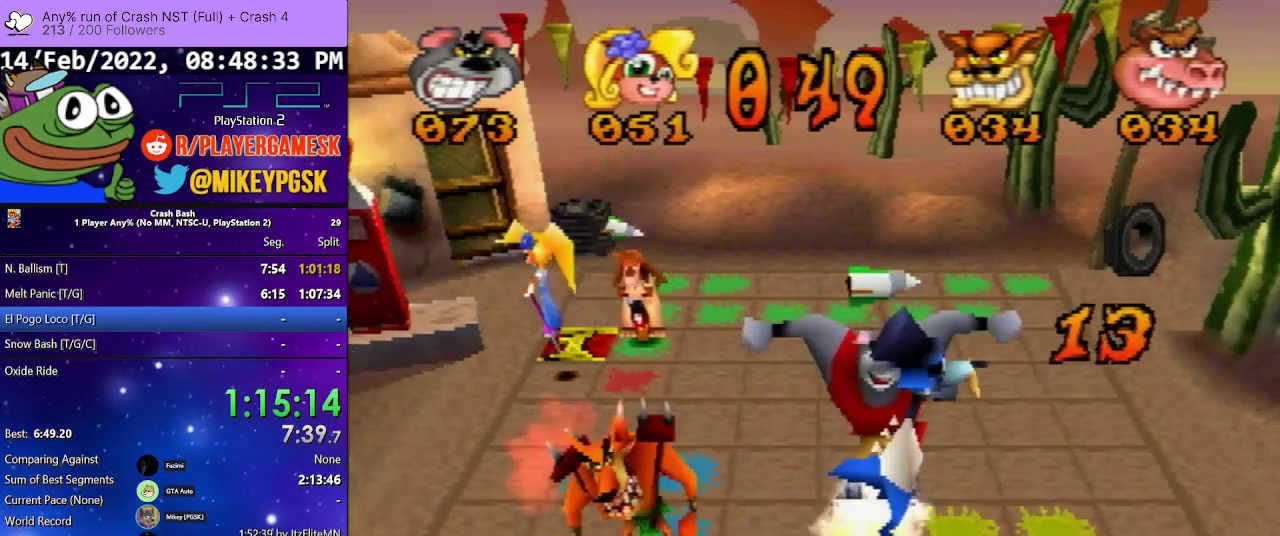
{"buttons": ["DPAD_UP"], "events": []}
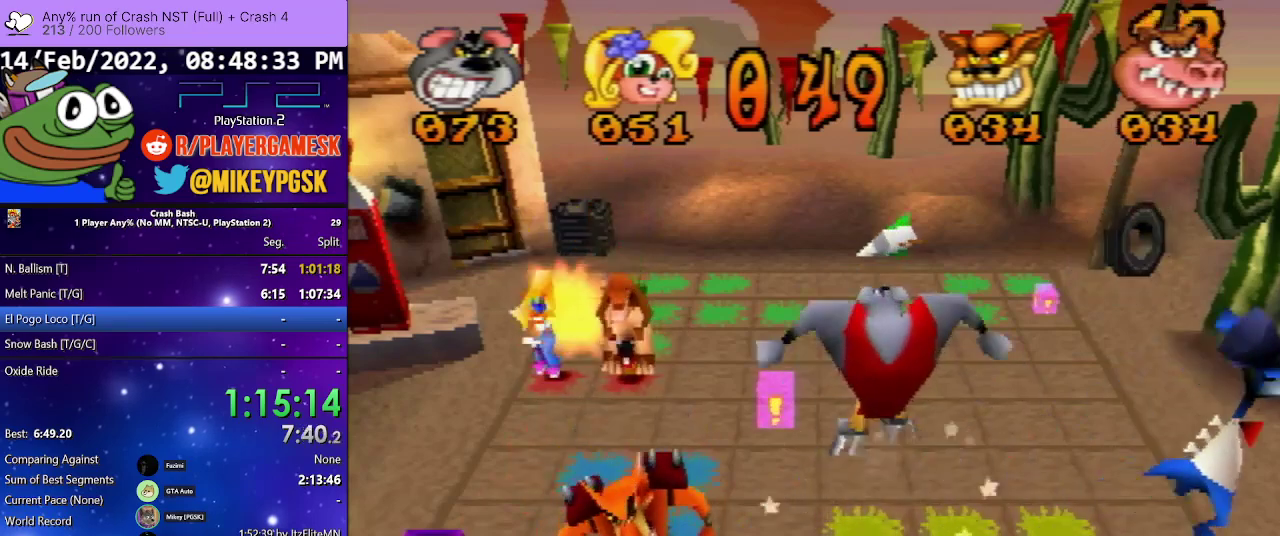
{"buttons": ["DPAD_UP"], "events": []}
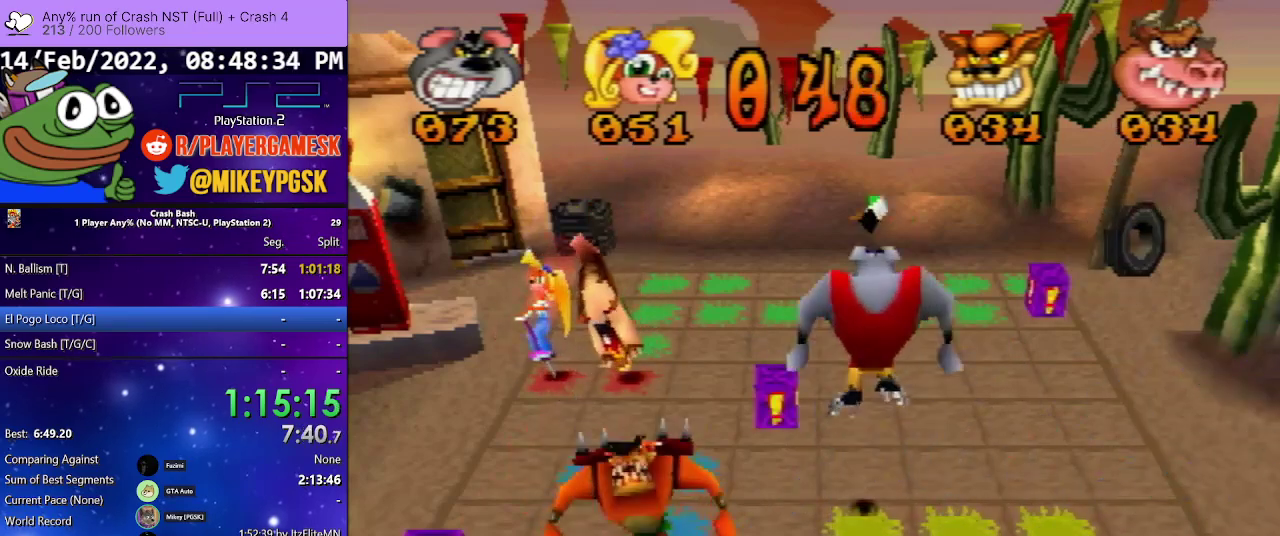
{"buttons": ["DPAD_UP"], "events": []}
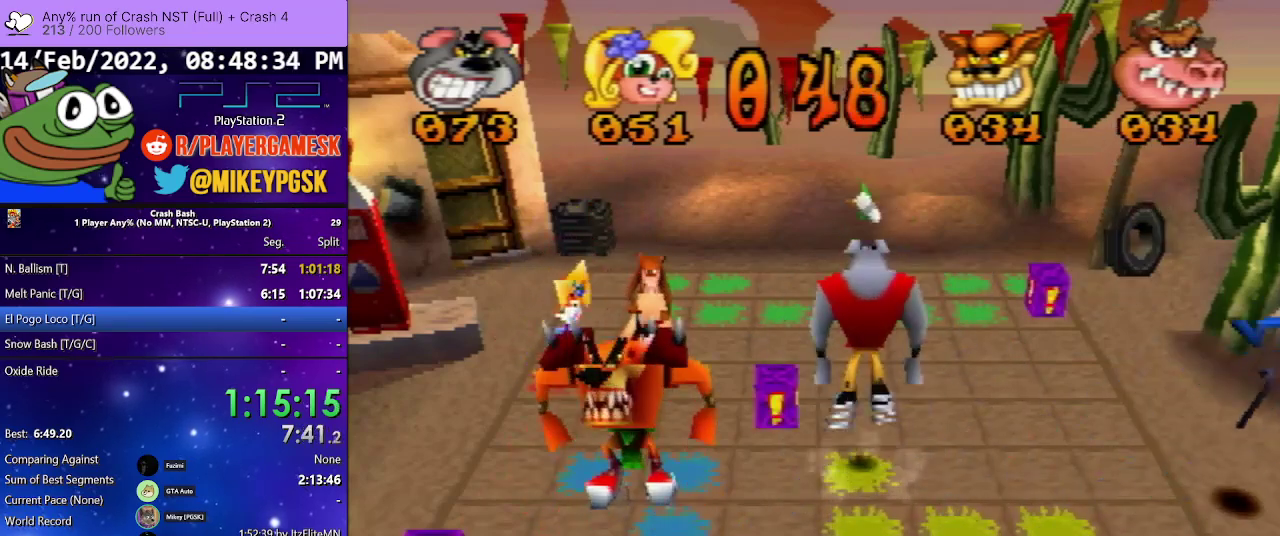
{"buttons": ["DPAD_LEFT"], "events": [[33, "DPAD_UP", "up"], [233, "DPAD_LEFT", "down"]]}
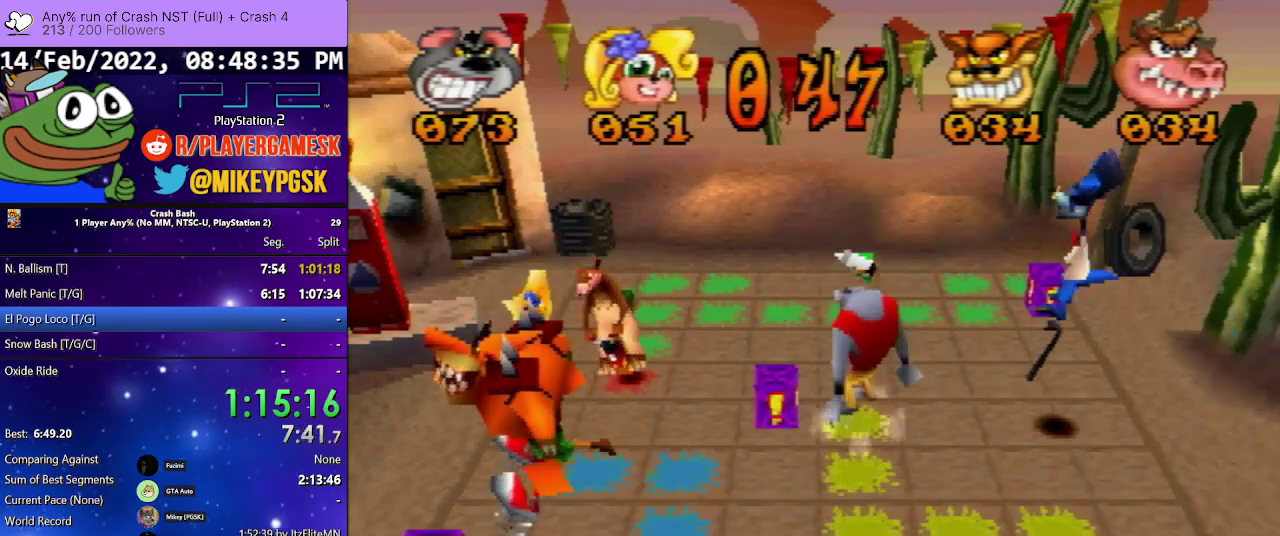
{"buttons": ["DPAD_UP"], "events": [[200, "DPAD_LEFT", "up"], [300, "DPAD_UP", "down"]]}
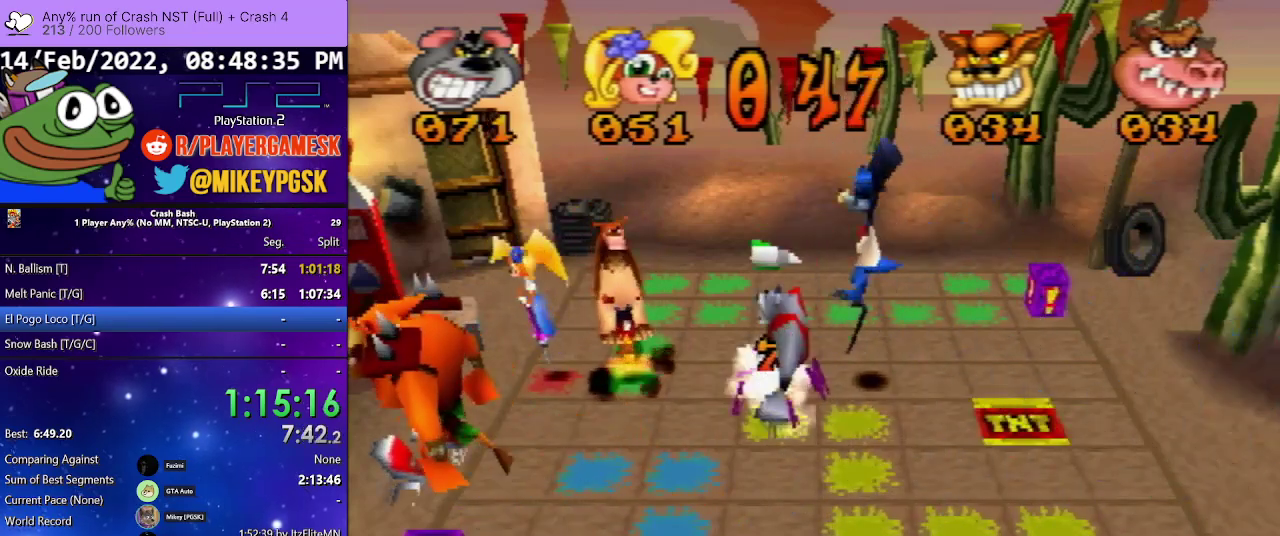
{"buttons": ["DPAD_UP"], "events": [[333, "DPAD_UP", "up"], [467, "DPAD_UP", "down"]]}
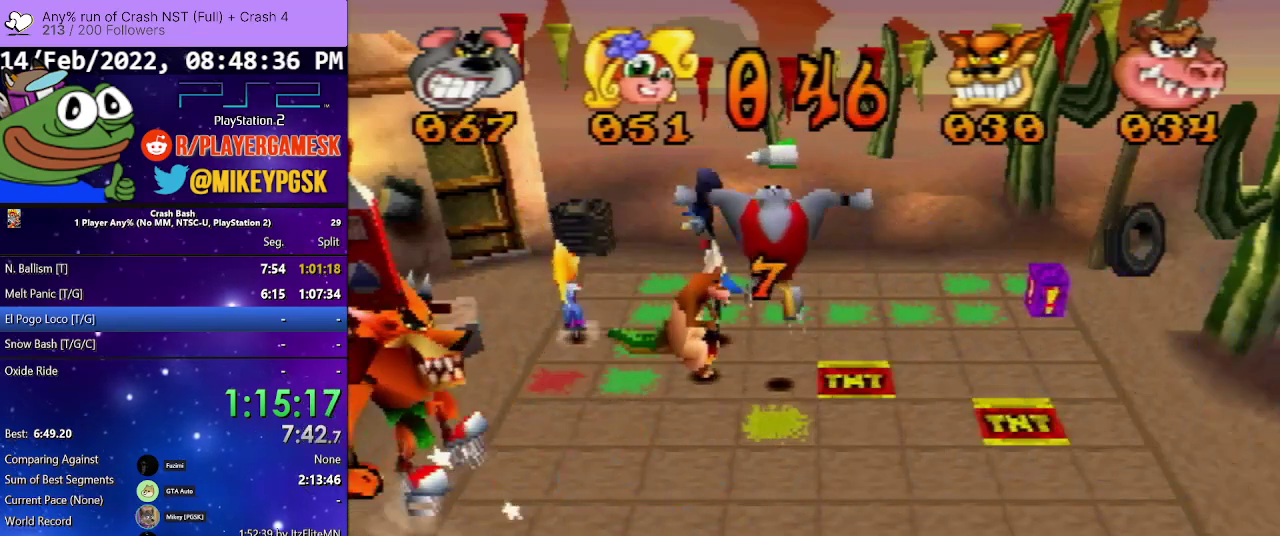
{"buttons": ["DPAD_UP"], "events": []}
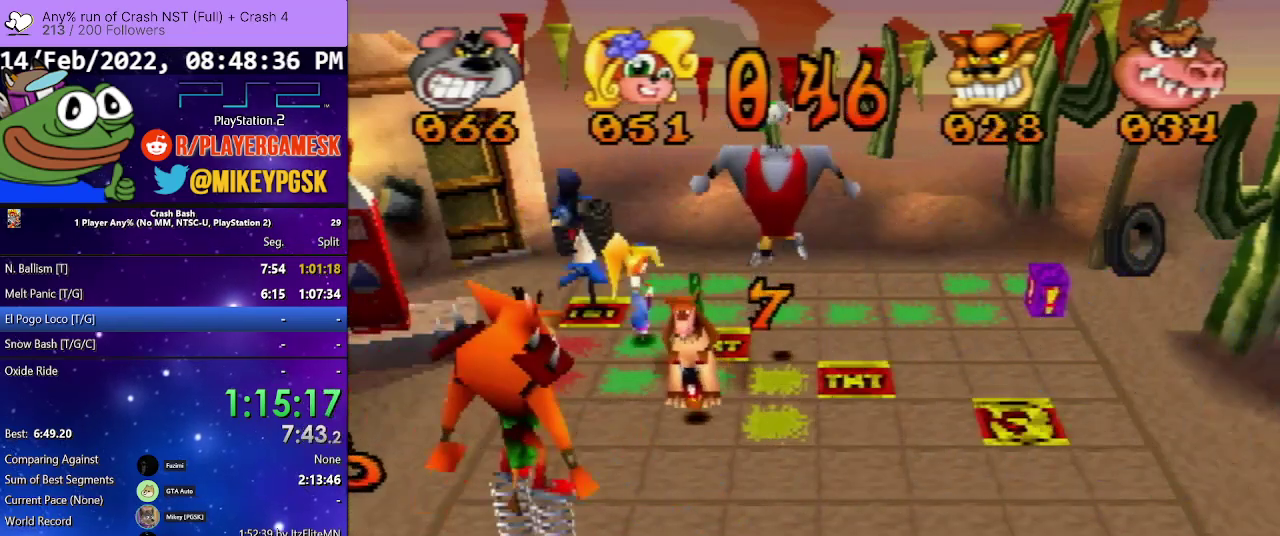
{"buttons": [], "events": [[433, "DPAD_UP", "up"]]}
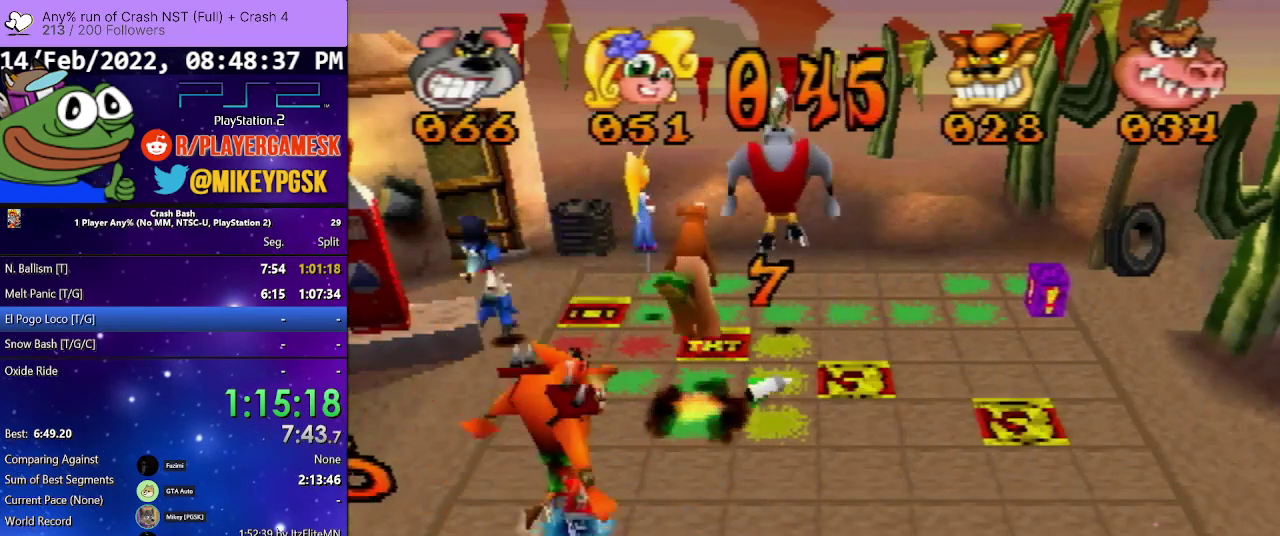
{"buttons": ["DPAD_RIGHT"], "events": [[33, "DPAD_RIGHT", "down"]]}
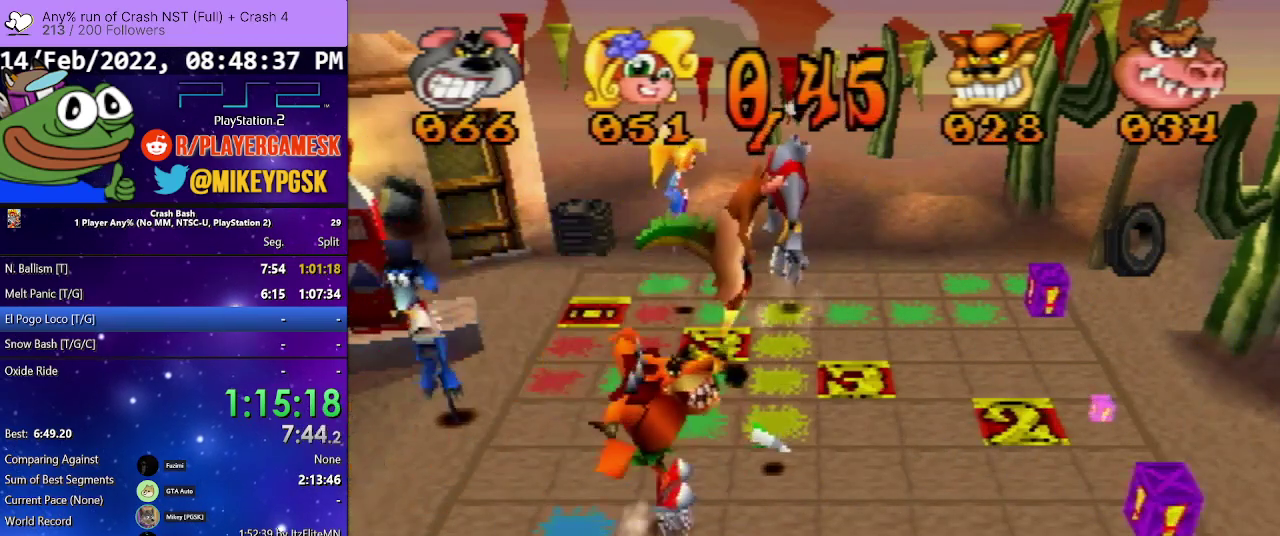
{"buttons": ["DPAD_RIGHT"], "events": []}
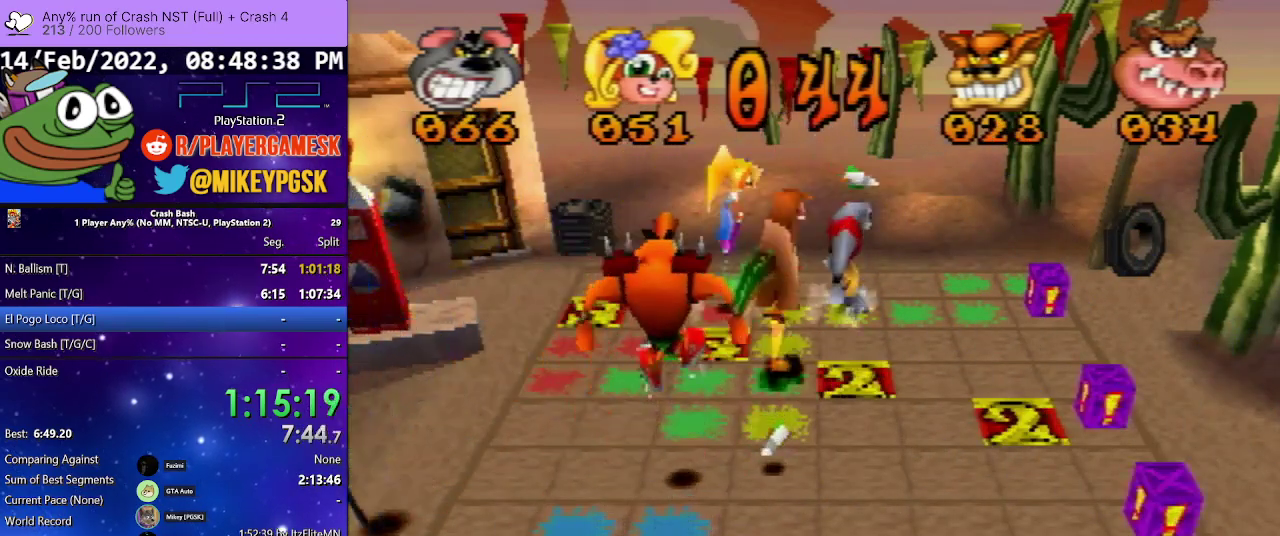
{"buttons": ["DPAD_RIGHT"], "events": []}
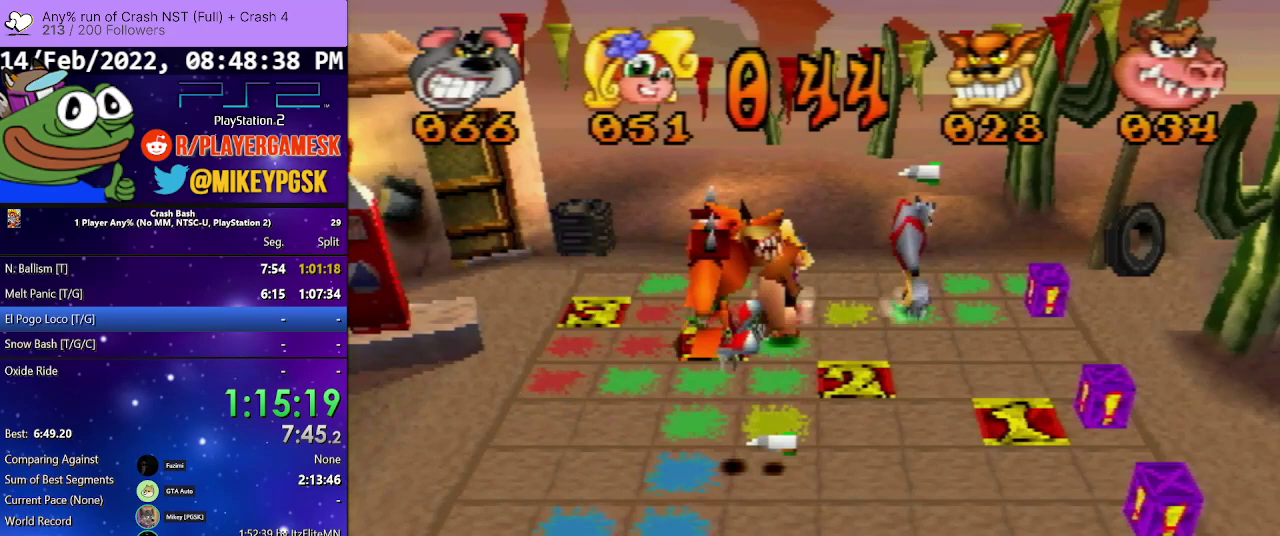
{"buttons": ["DPAD_RIGHT"], "events": []}
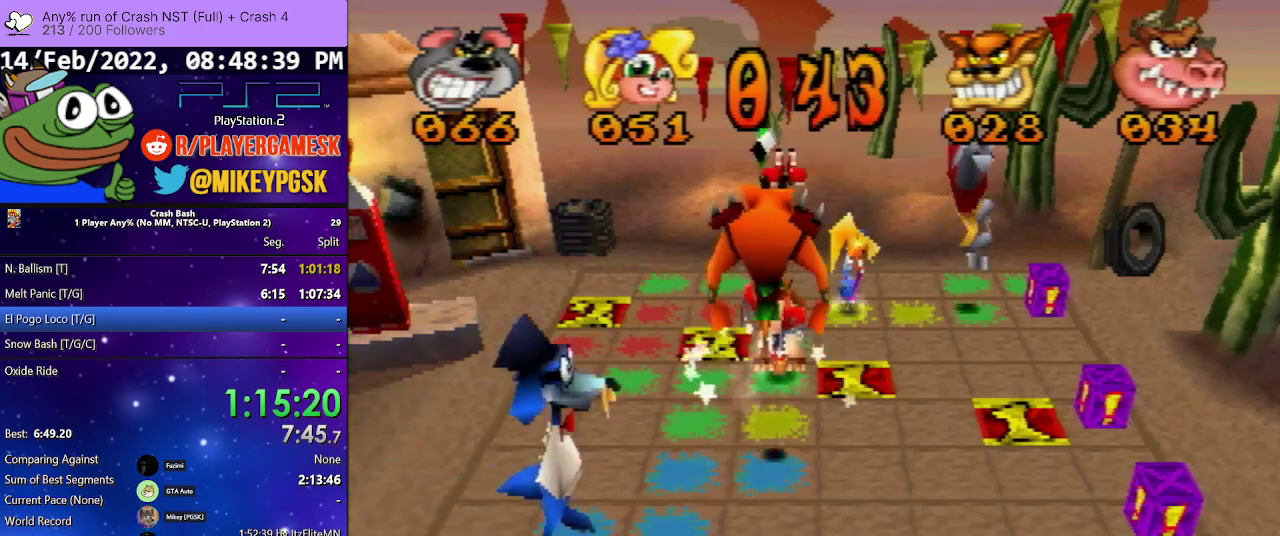
{"buttons": [], "events": [[400, "DPAD_RIGHT", "up"]]}